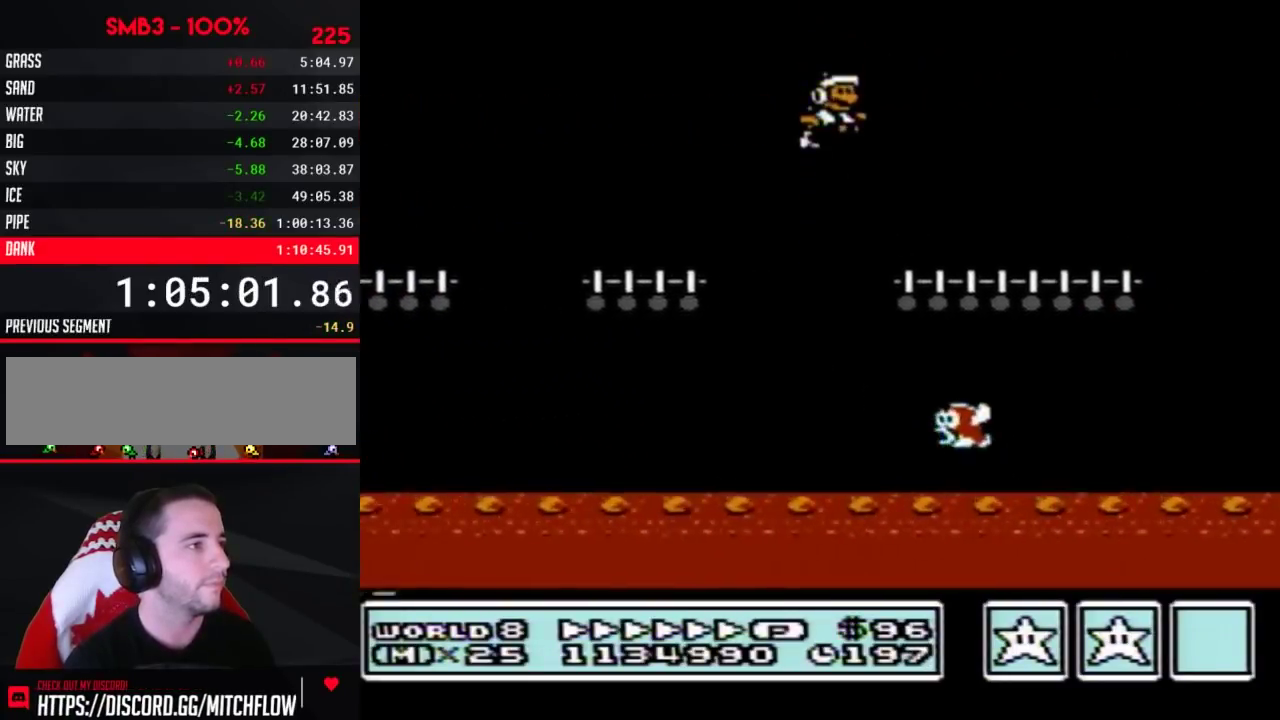
Gameplay with a controller (Nintendo layout); each line is a JSON object with the inputs held at the frame after it. "events" lists button and stick changes between this image and that frame as [ms after this image, input, new state], when the widget could be followed in between. Not read: L3 R3.
{"buttons": ["B", "DPAD_RIGHT"], "events": [[300, "A", "down"], [367, "A", "up"]]}
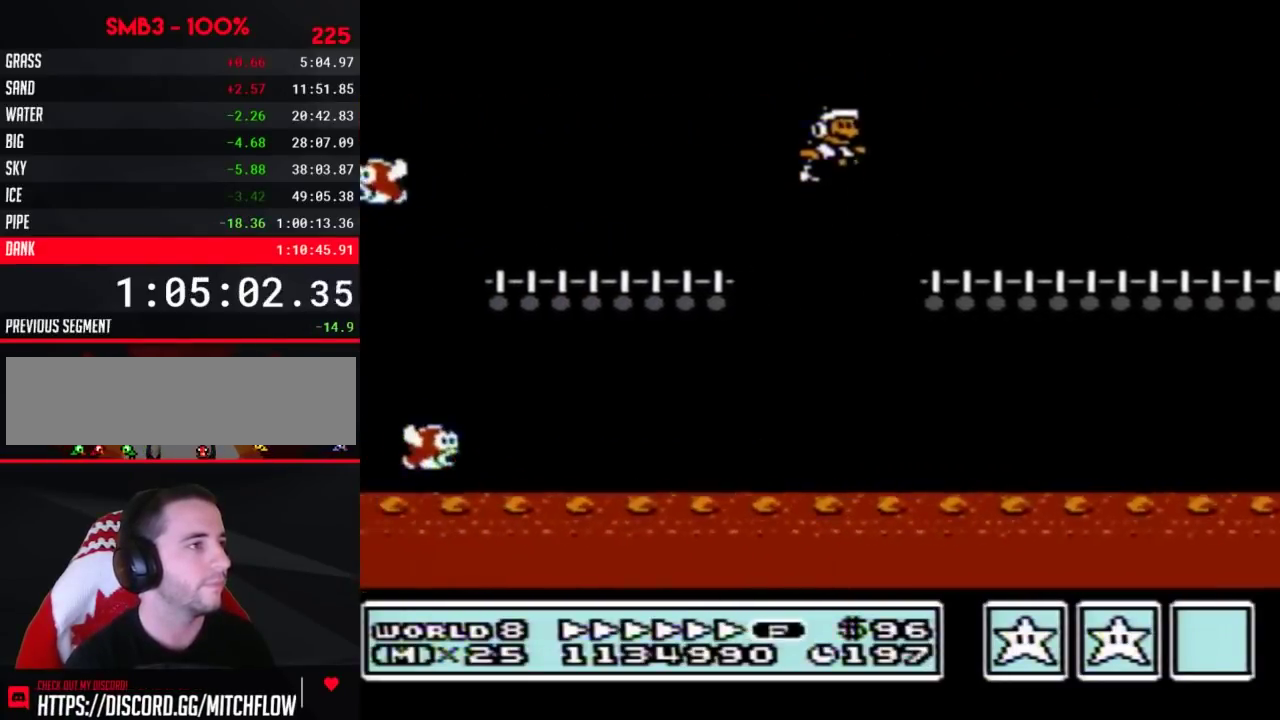
{"buttons": ["B", "DPAD_DOWN"], "events": [[450, "DPAD_DOWN", "down"], [483, "DPAD_RIGHT", "up"]]}
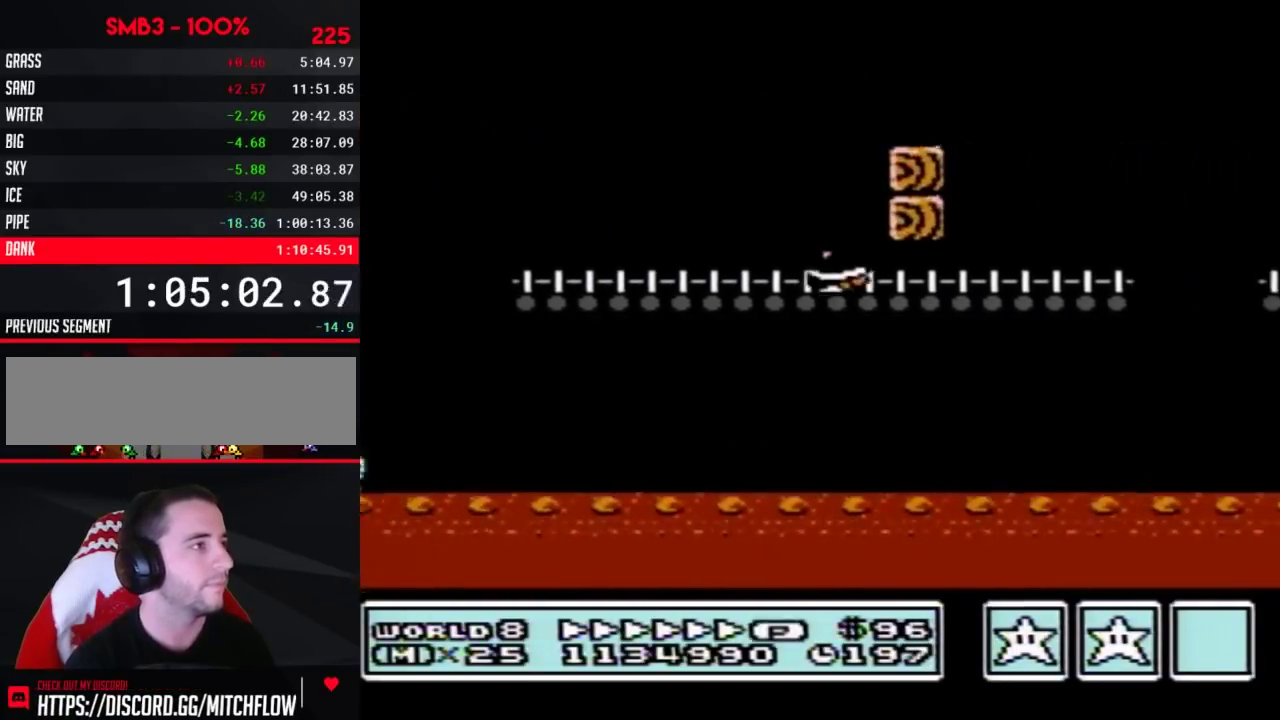
{"buttons": ["A", "B", "DPAD_UP", "DPAD_RIGHT"], "events": [[117, "A", "down"], [133, "DPAD_RIGHT", "down"], [167, "A", "up"], [200, "DPAD_DOWN", "up"], [300, "A", "down"], [333, "DPAD_UP", "down"]]}
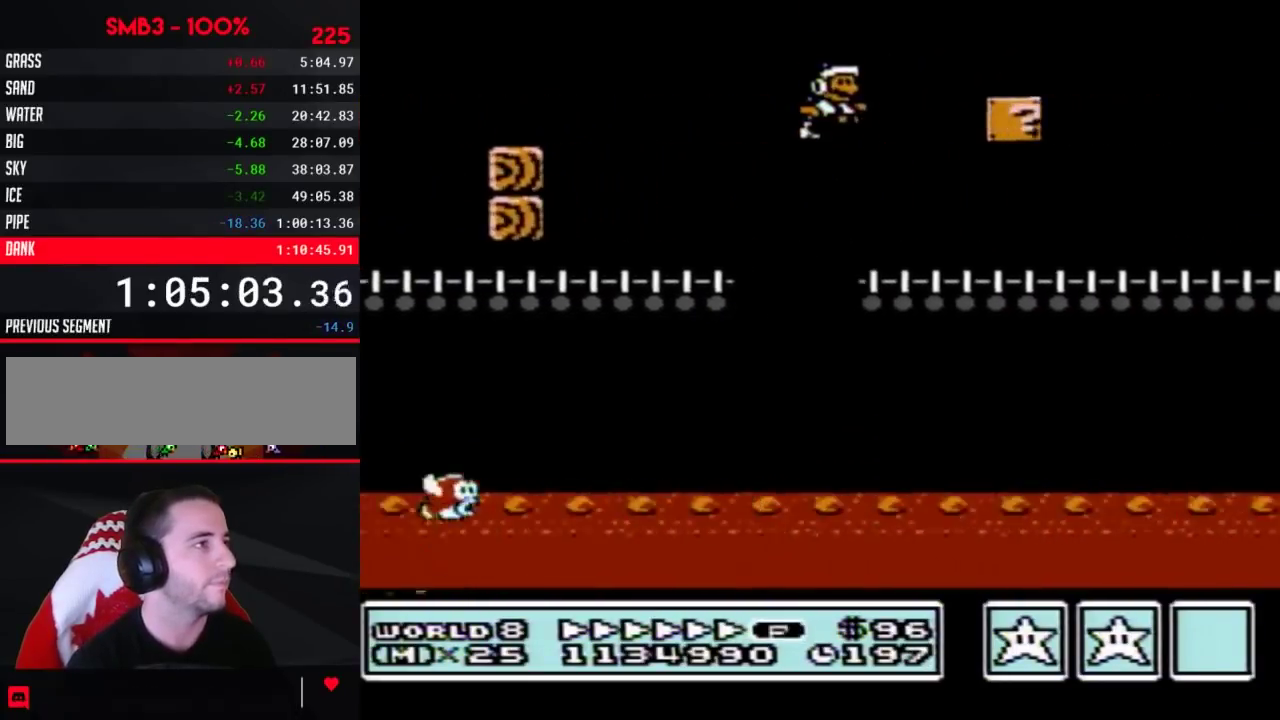
{"buttons": ["A", "B", "DPAD_RIGHT"], "events": [[17, "A", "up"], [17, "DPAD_UP", "up"], [267, "A", "down"]]}
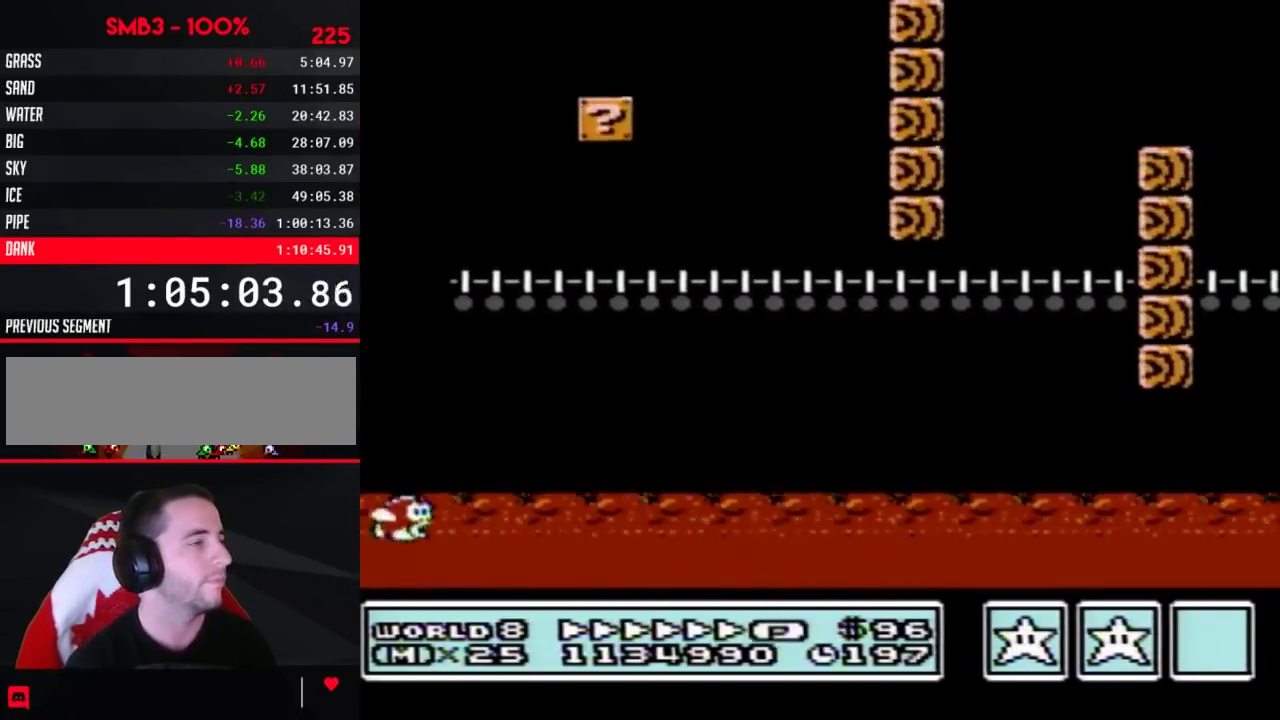
{"buttons": ["A", "B", "DPAD_RIGHT"]}
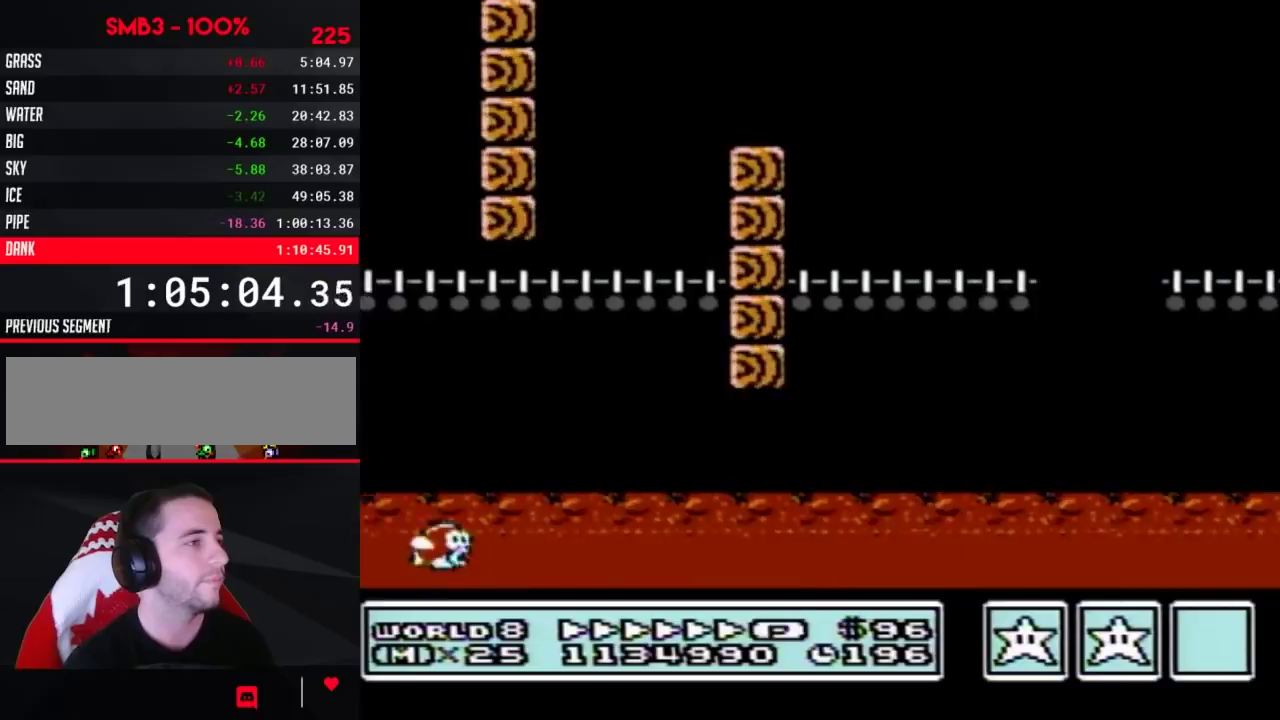
{"buttons": ["A", "B", "DPAD_RIGHT"]}
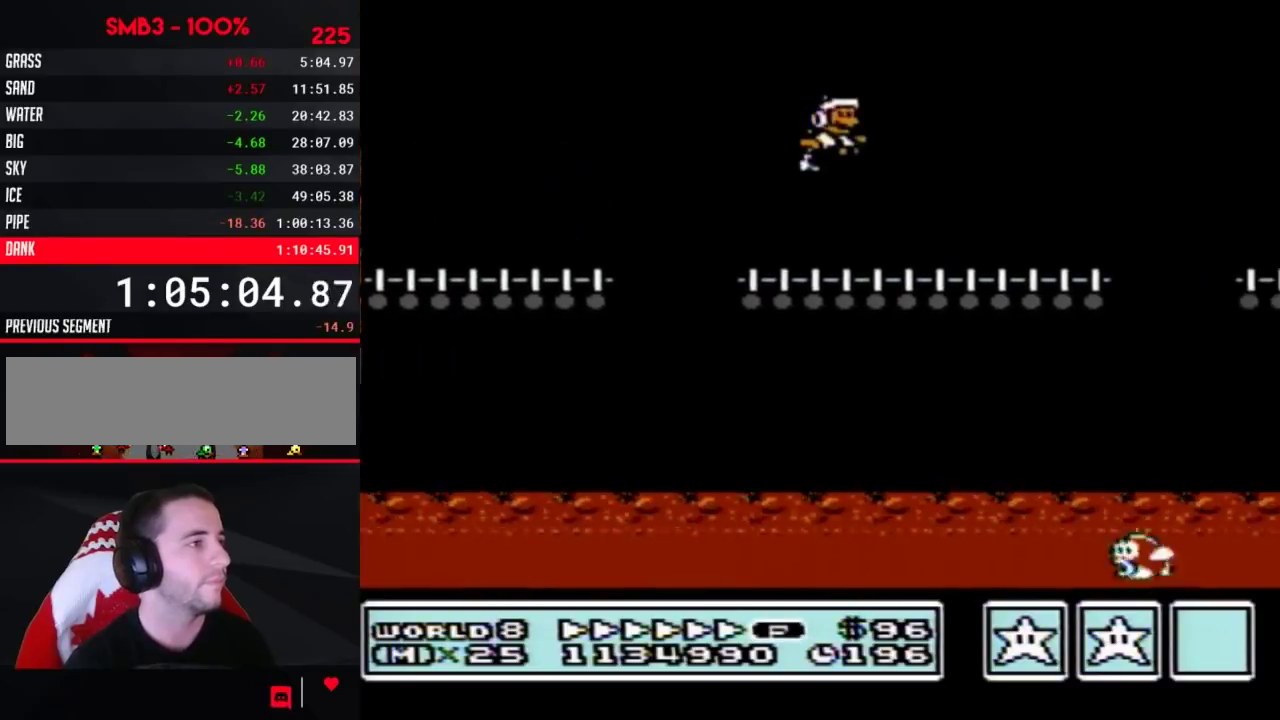
{"buttons": ["A", "B", "DPAD_UP", "DPAD_RIGHT"], "events": [[133, "A", "up"], [333, "A", "down"], [333, "DPAD_UP", "down"]]}
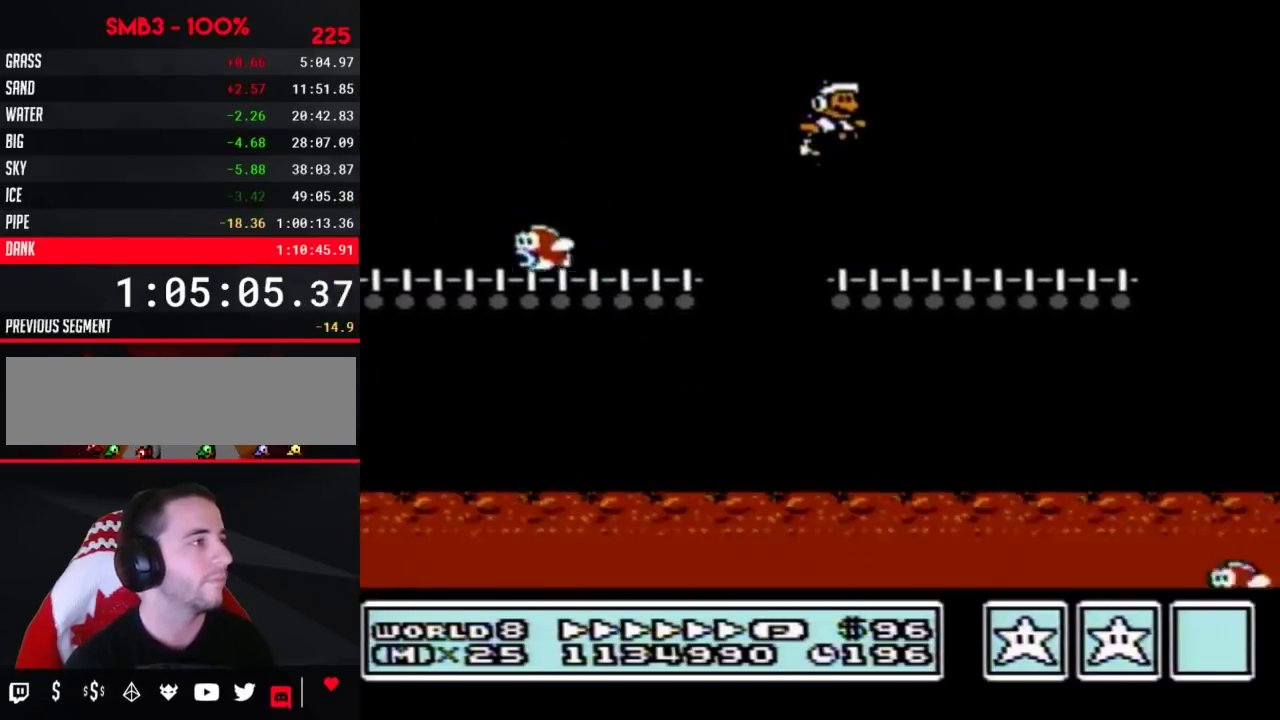
{"buttons": ["A", "B", "DPAD_RIGHT"], "events": [[50, "DPAD_UP", "up"]]}
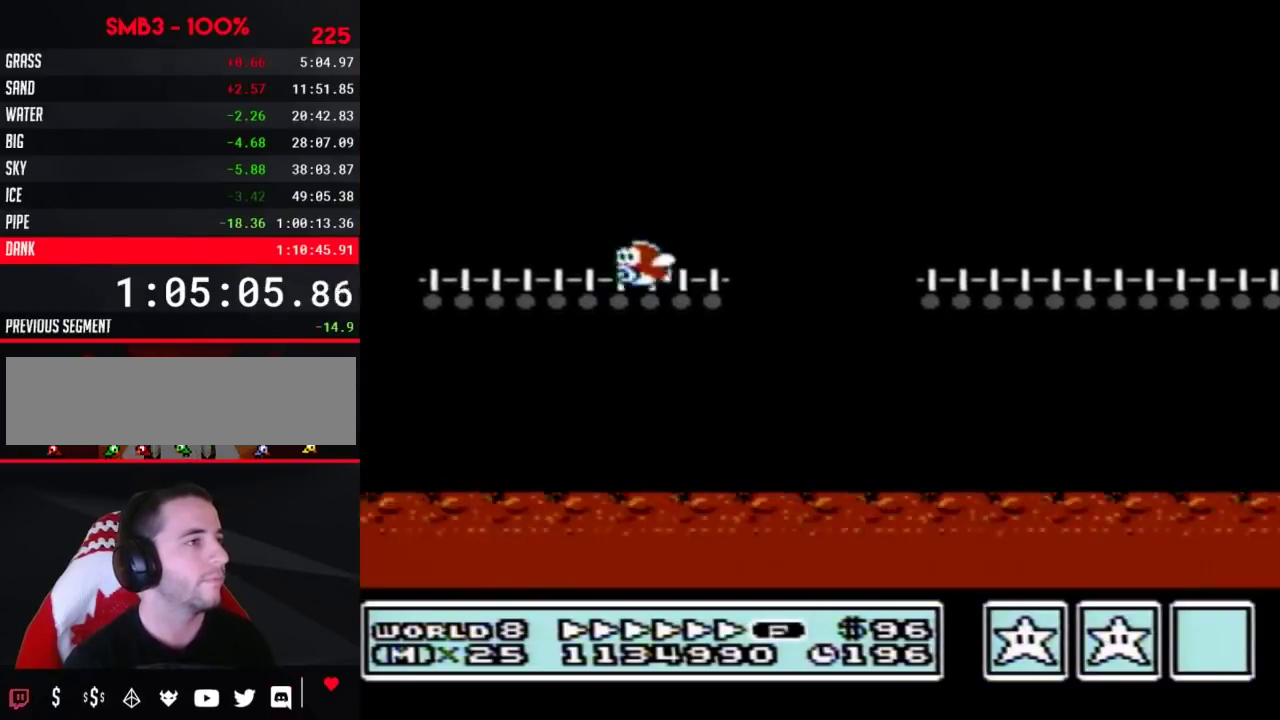
{"buttons": ["B", "DPAD_RIGHT"], "events": [[417, "A", "up"]]}
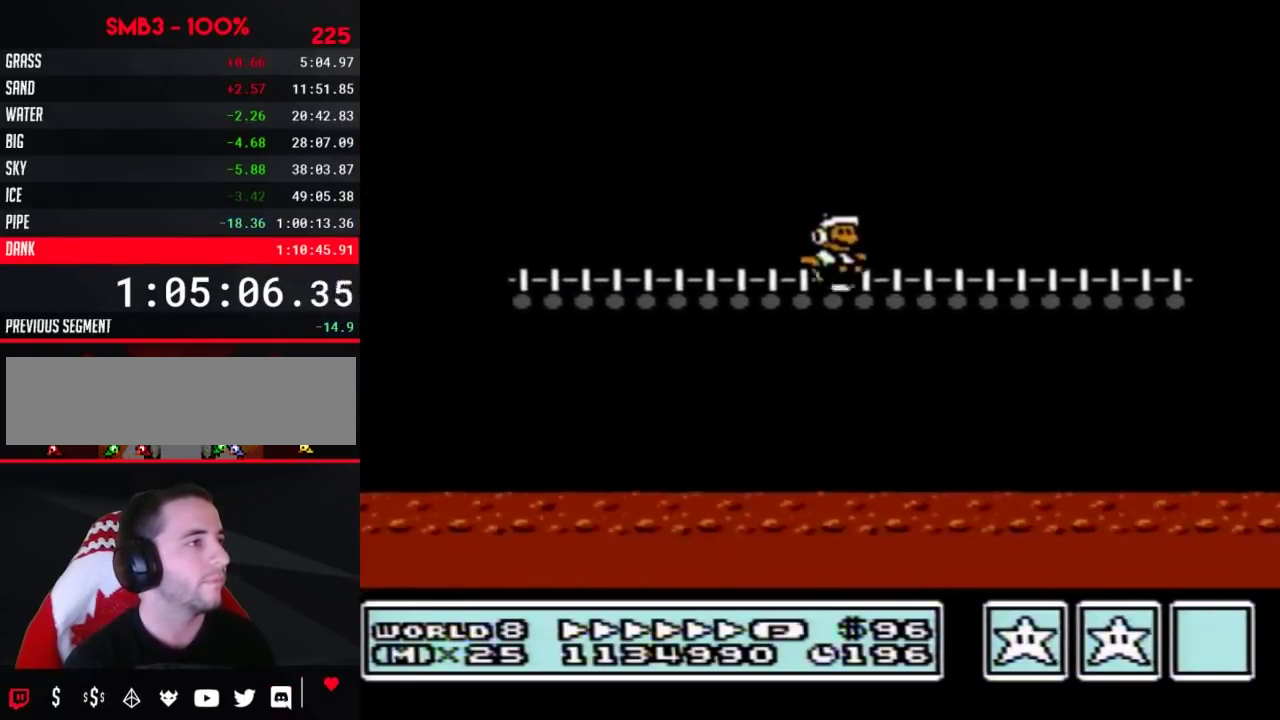
{"buttons": ["A", "B", "DPAD_RIGHT"], "events": [[417, "A", "down"]]}
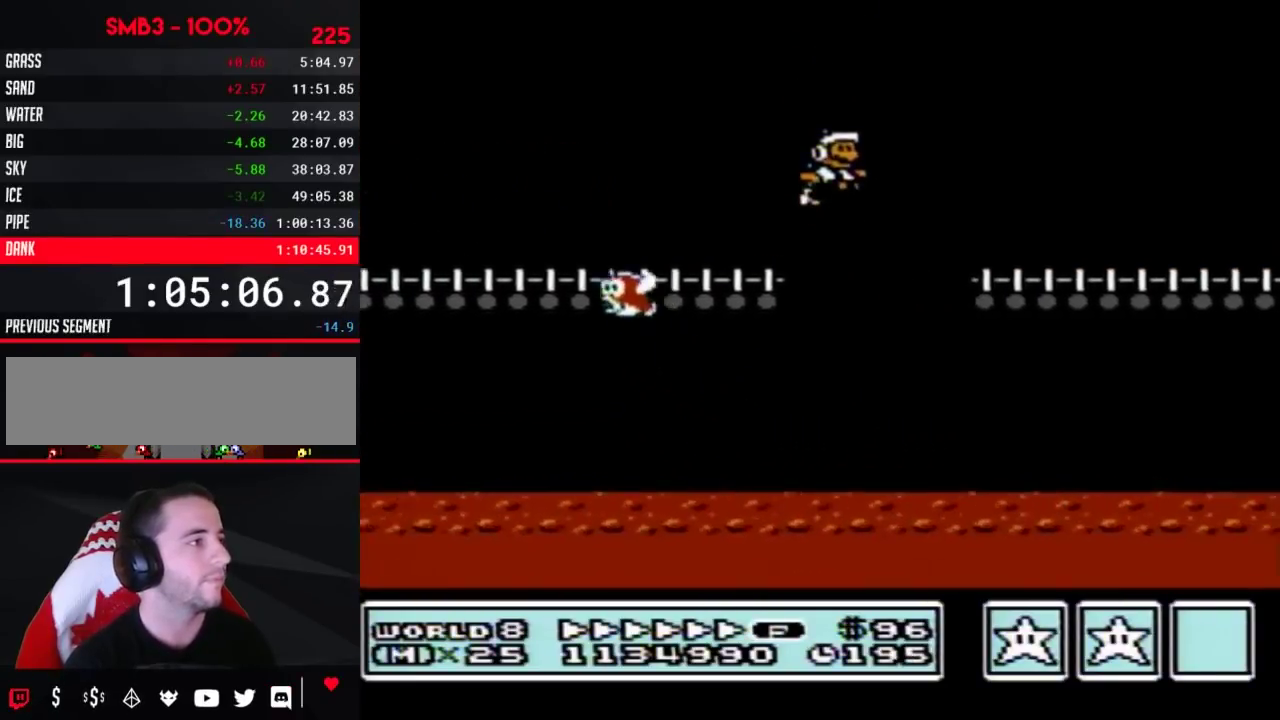
{"buttons": ["A", "B", "DPAD_RIGHT"], "events": [[50, "DPAD_UP", "down"], [83, "DPAD_UP", "up"]]}
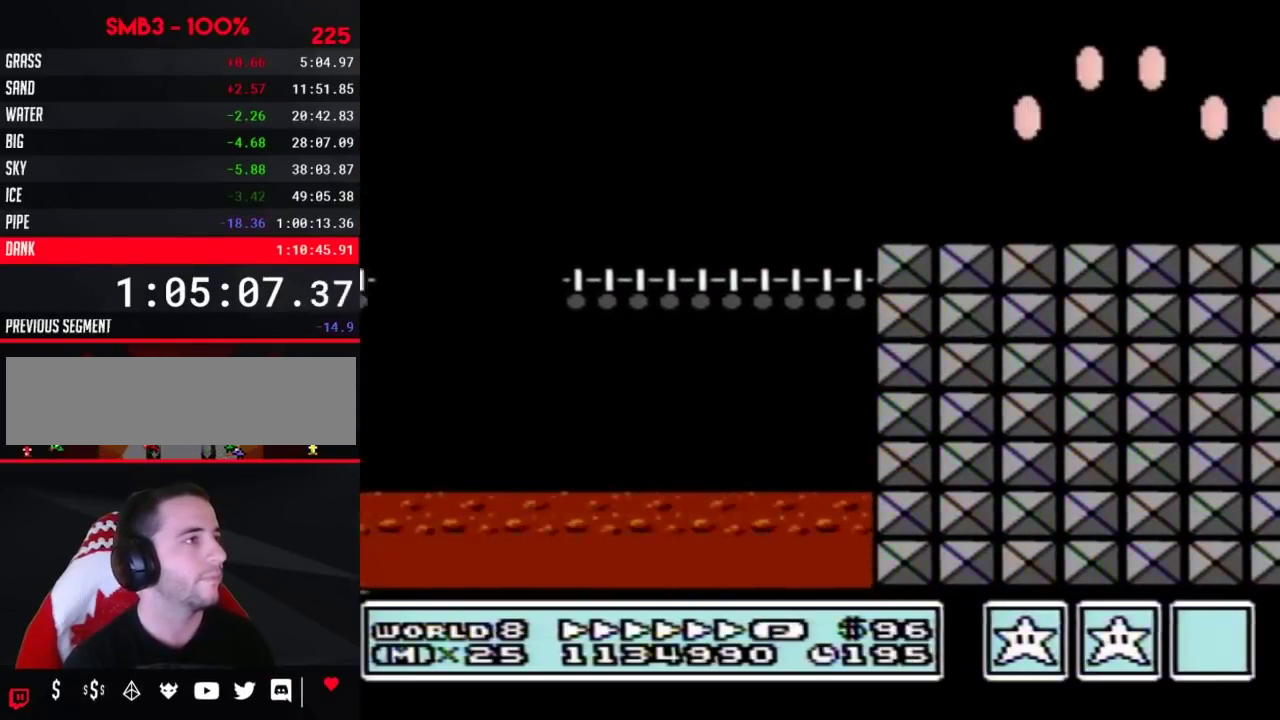
{"buttons": ["B", "DPAD_RIGHT"], "events": [[350, "A", "up"]]}
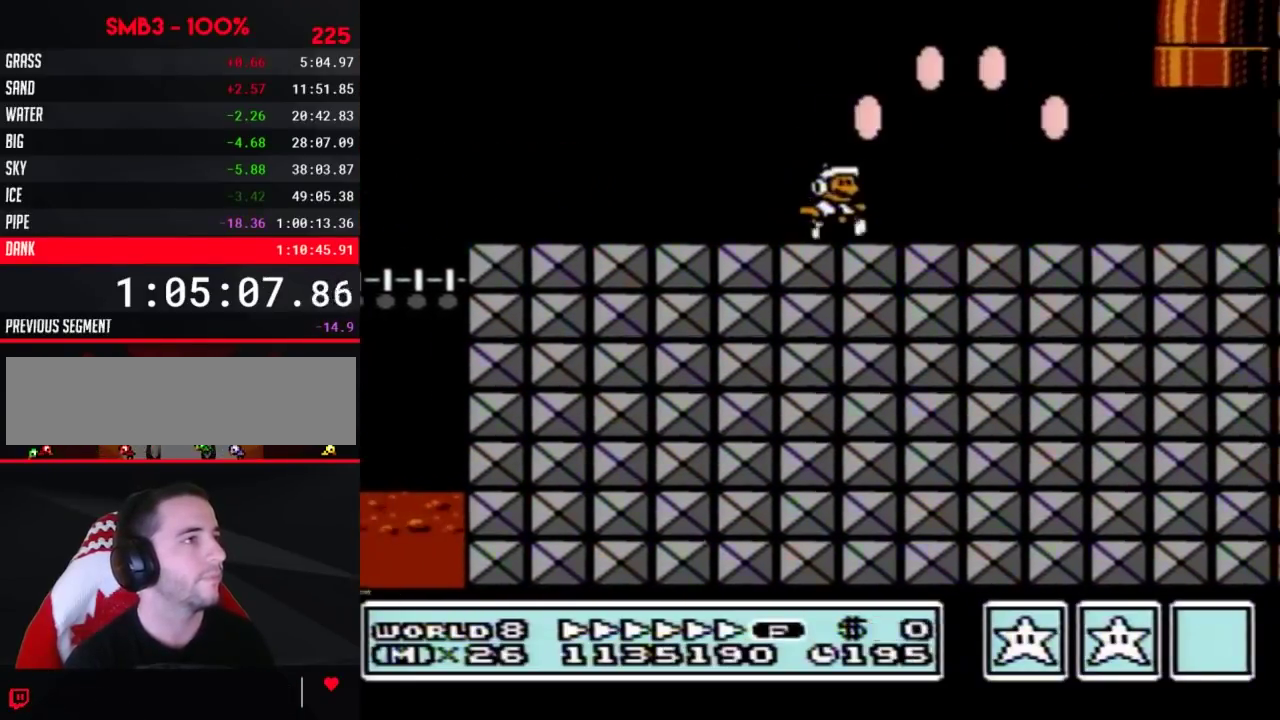
{"buttons": ["A", "B", "DPAD_UP", "DPAD_LEFT"], "events": [[83, "DPAD_UP", "down"], [383, "A", "down"], [383, "DPAD_LEFT", "down"], [383, "DPAD_RIGHT", "up"]]}
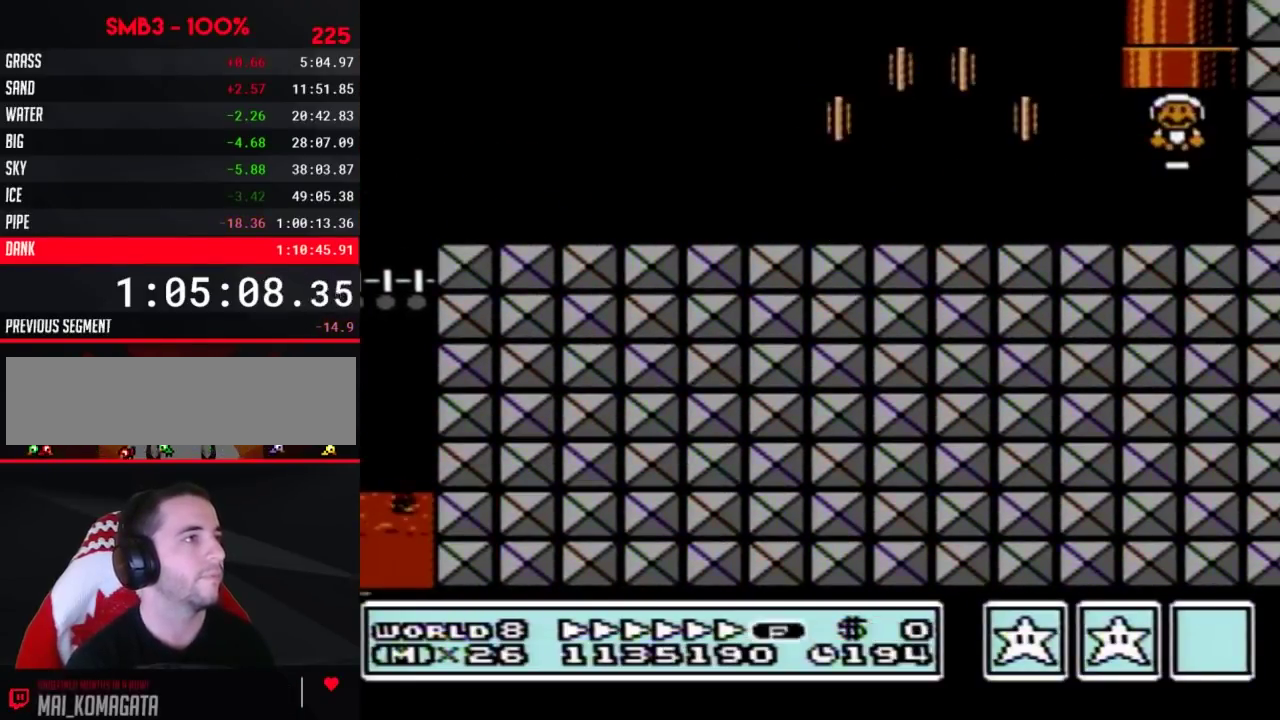
{"buttons": ["B"], "events": [[133, "DPAD_LEFT", "up"], [200, "A", "up"], [200, "DPAD_UP", "up"]]}
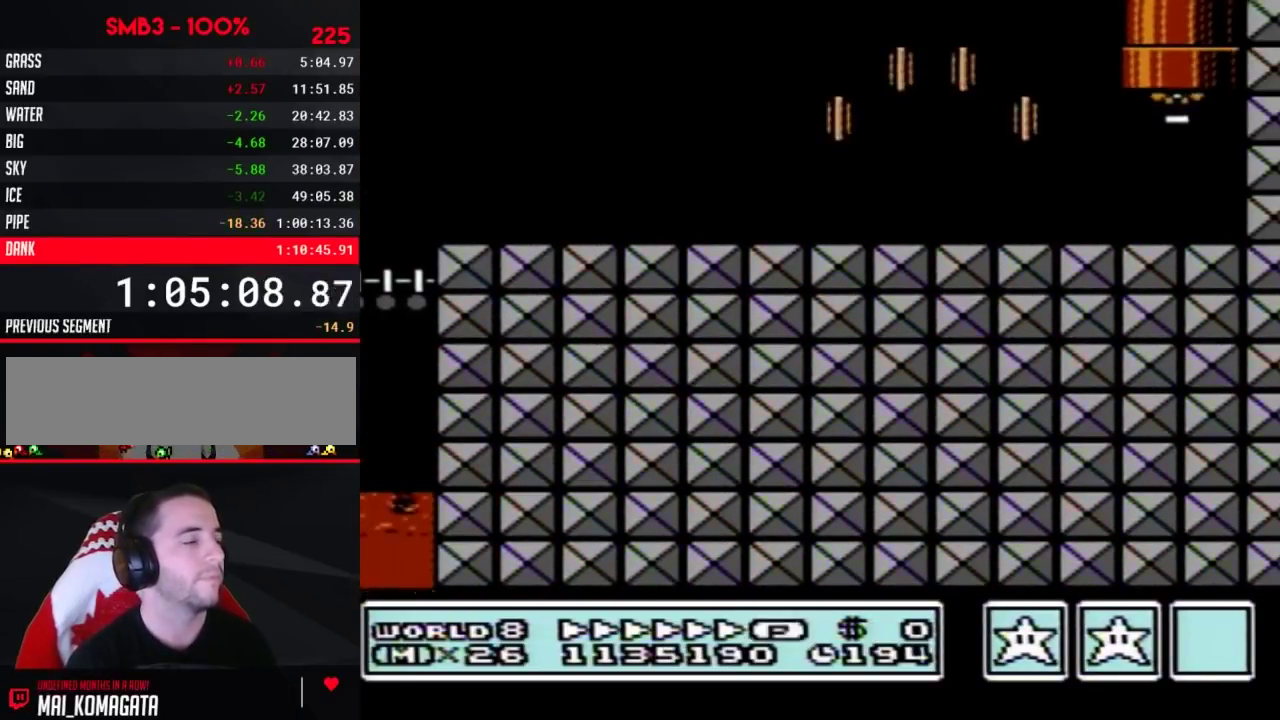
{"buttons": ["B", "DPAD_RIGHT"], "events": [[300, "DPAD_RIGHT", "down"]]}
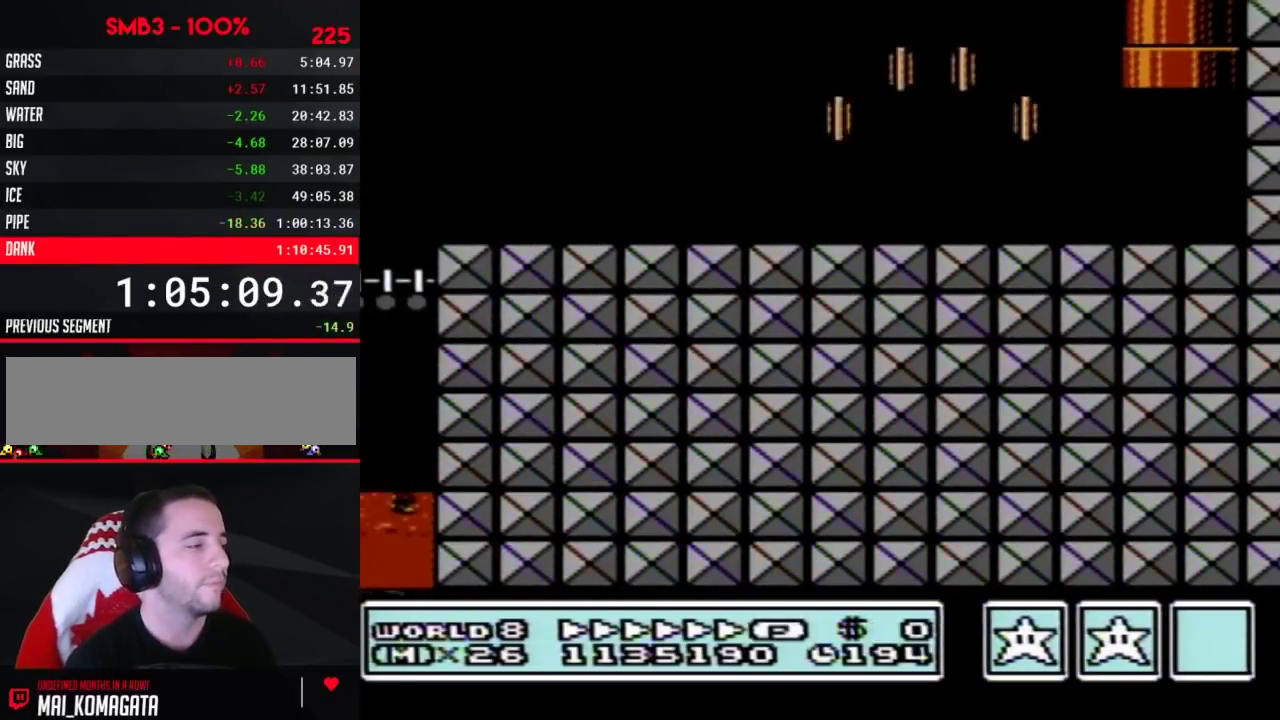
{"buttons": ["B", "DPAD_RIGHT"]}
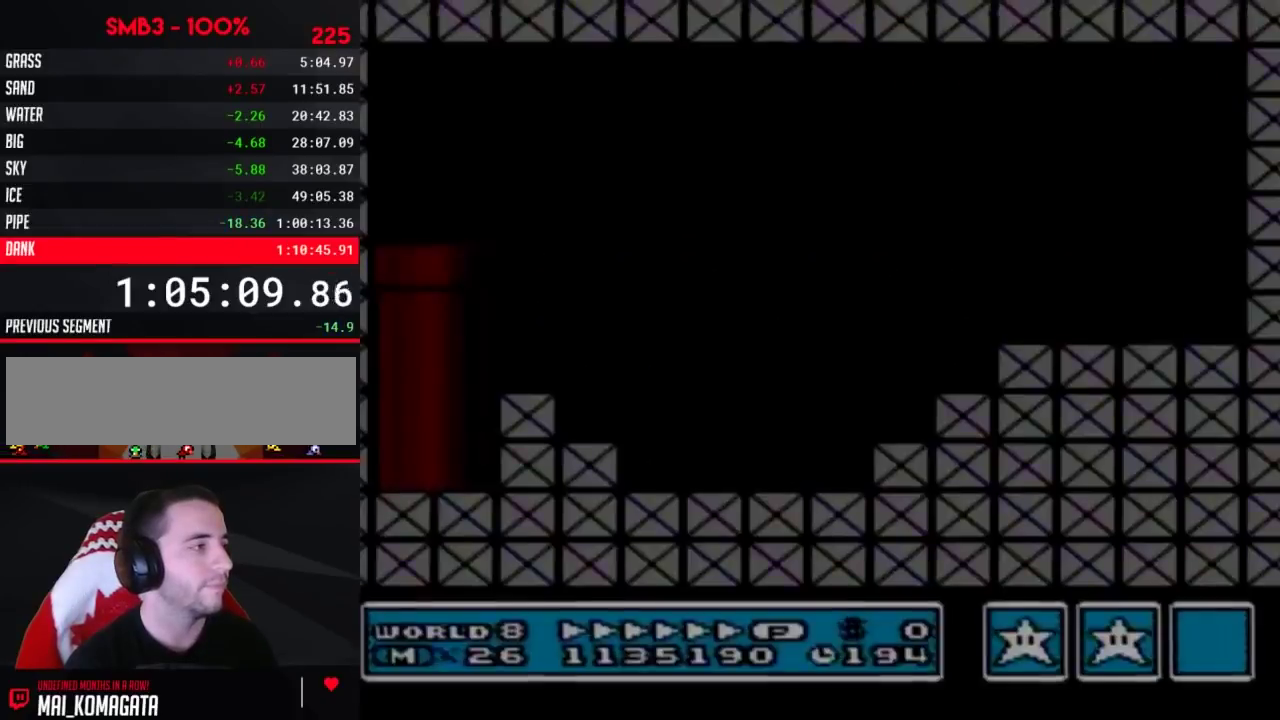
{"buttons": ["B", "DPAD_RIGHT"]}
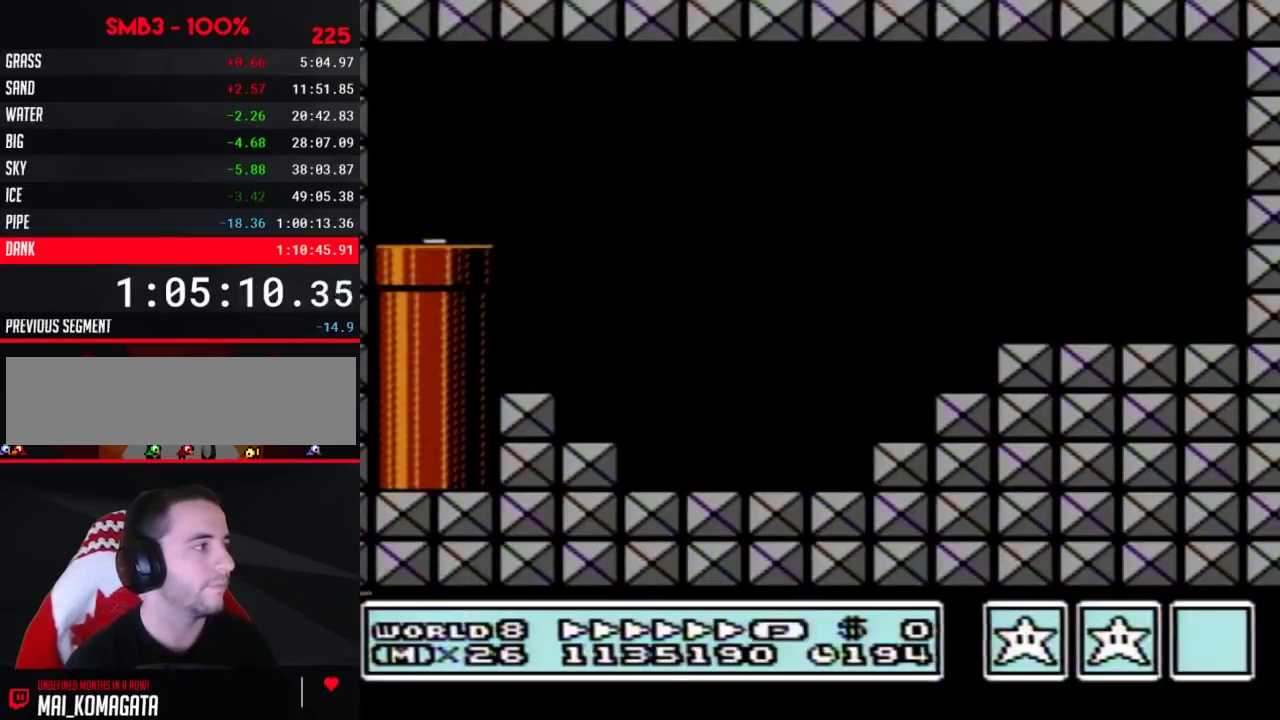
{"buttons": ["B", "DPAD_RIGHT"]}
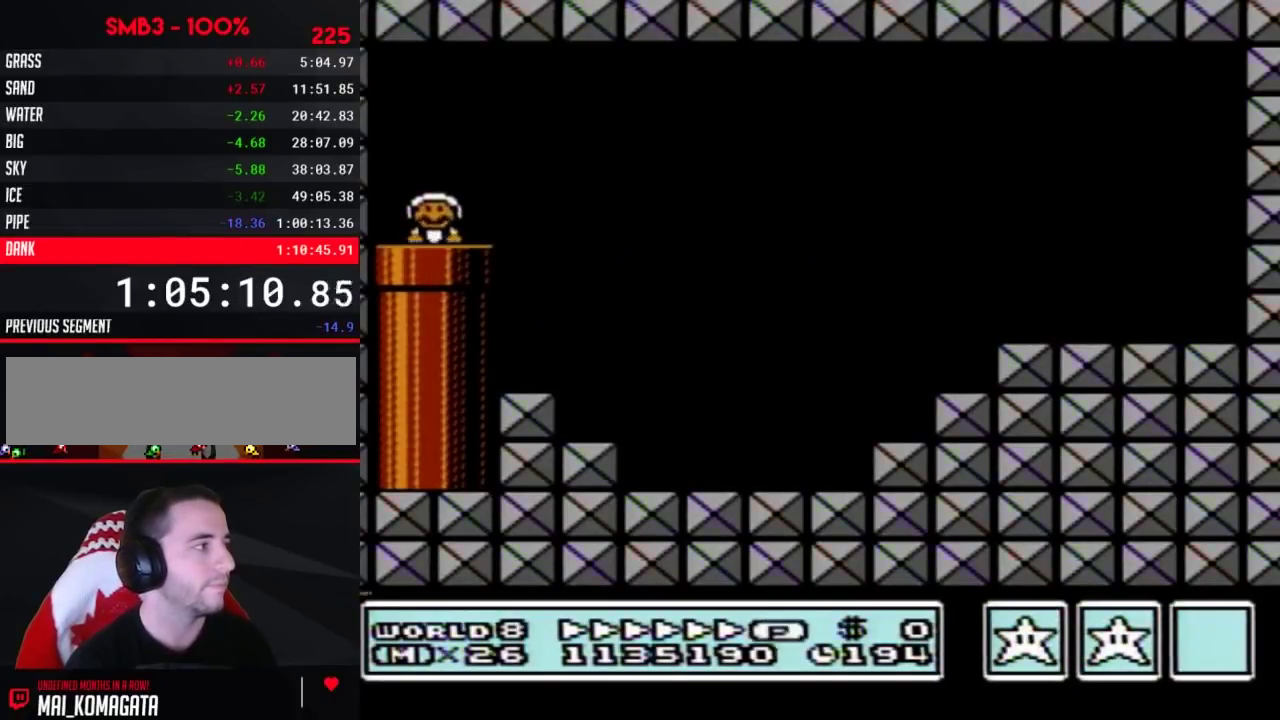
{"buttons": ["B", "DPAD_RIGHT"], "events": [[417, "A", "down"], [467, "A", "up"]]}
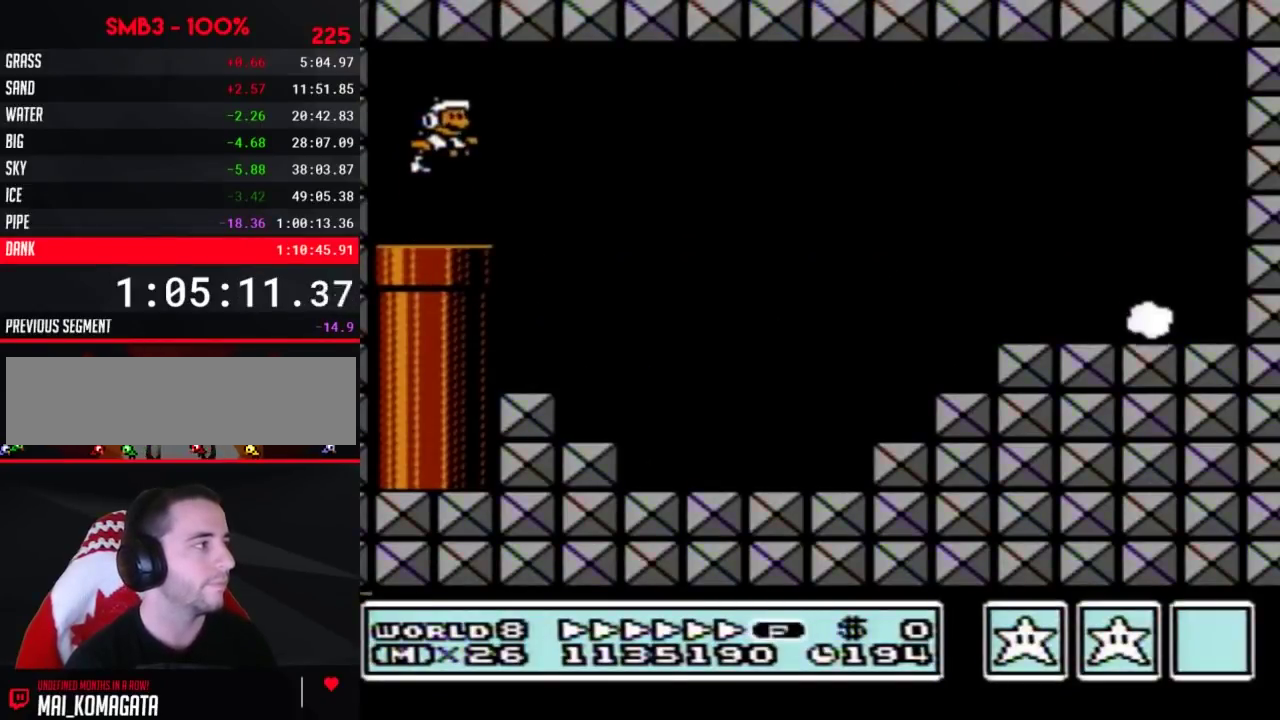
{"buttons": ["B", "DPAD_RIGHT"]}
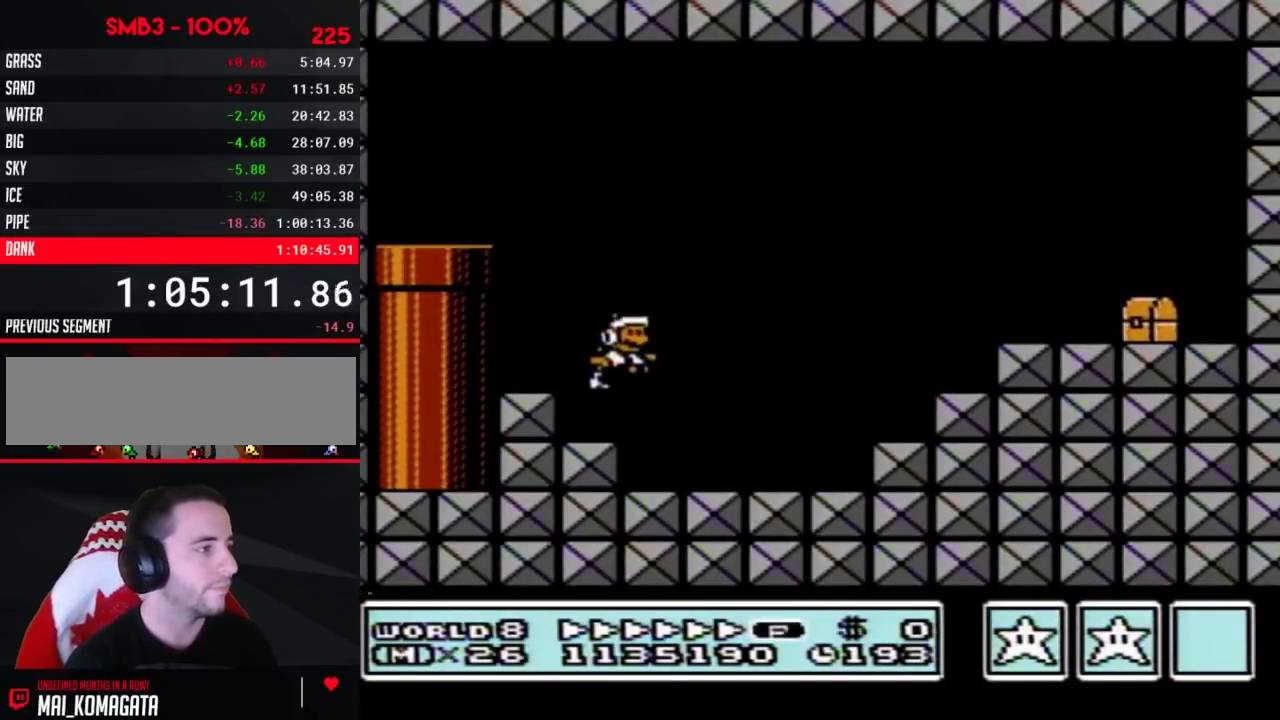
{"buttons": ["B", "DPAD_RIGHT"], "events": [[200, "A", "down"], [400, "A", "up"]]}
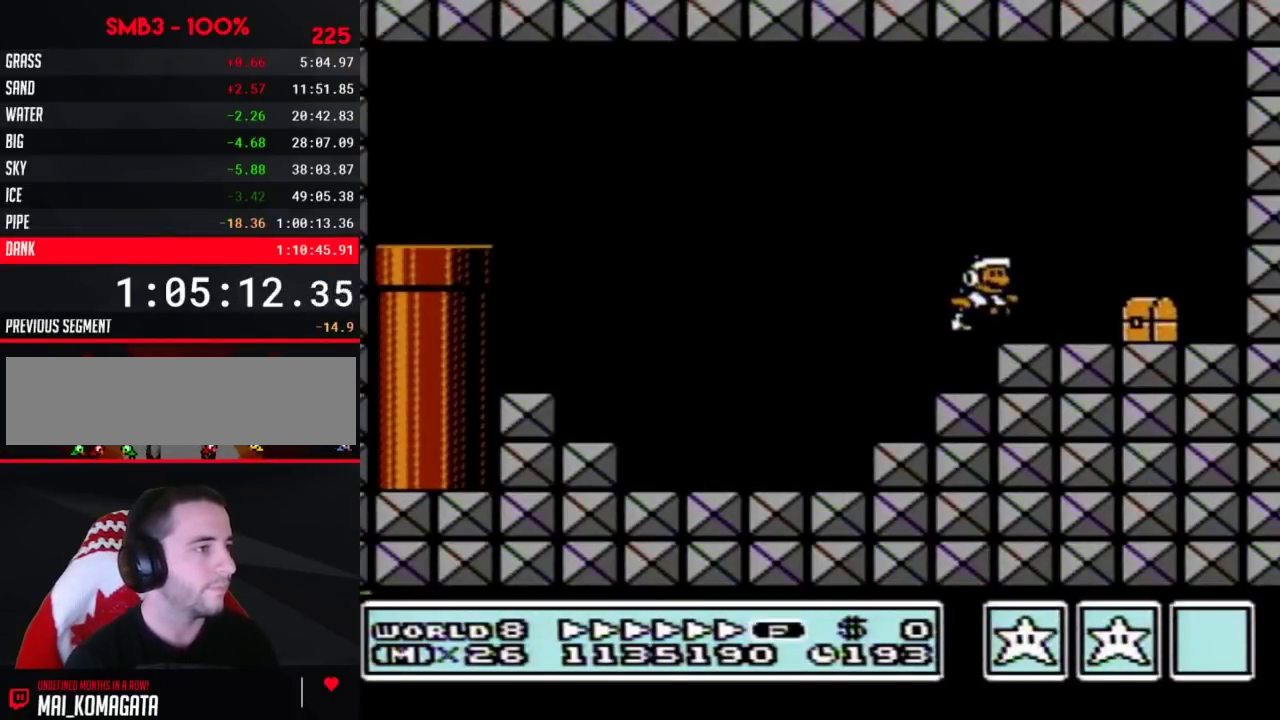
{"buttons": ["A", "B", "DPAD_LEFT"], "events": [[267, "A", "down"], [267, "DPAD_RIGHT", "up"], [300, "DPAD_LEFT", "down"]]}
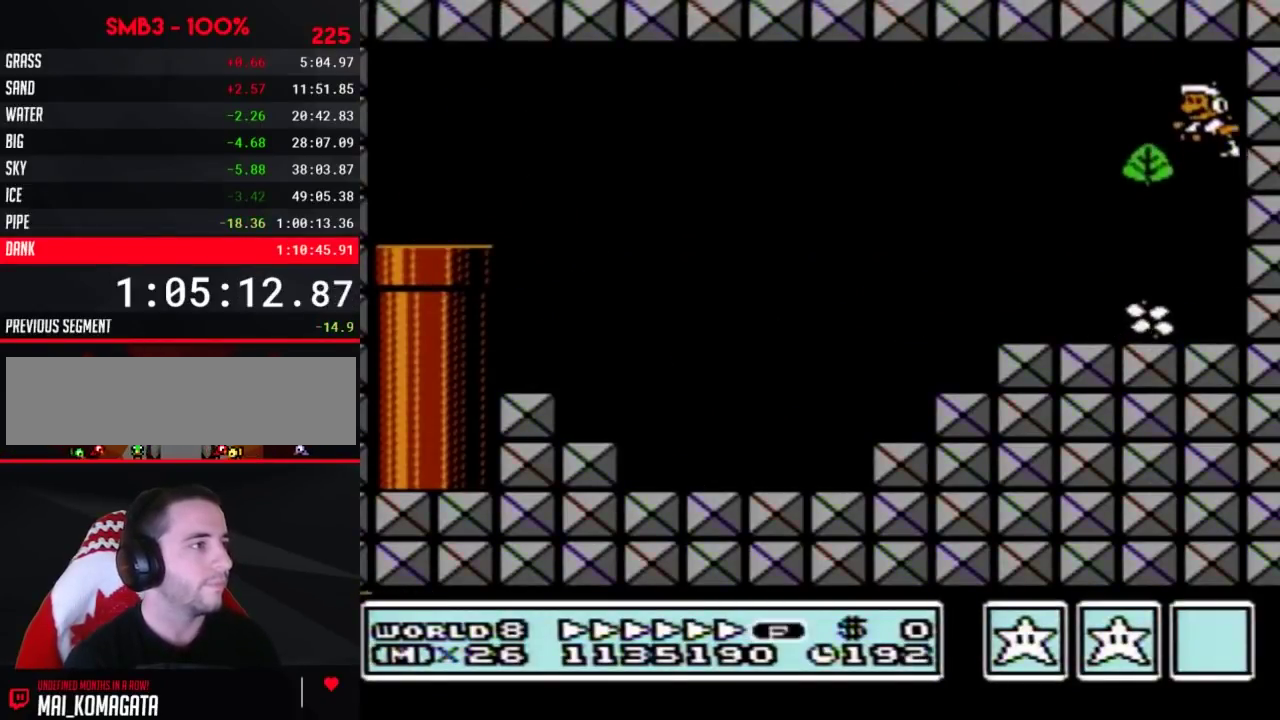
{"buttons": ["B", "DPAD_DOWN", "DPAD_LEFT"], "events": [[17, "A", "up"], [483, "DPAD_DOWN", "down"]]}
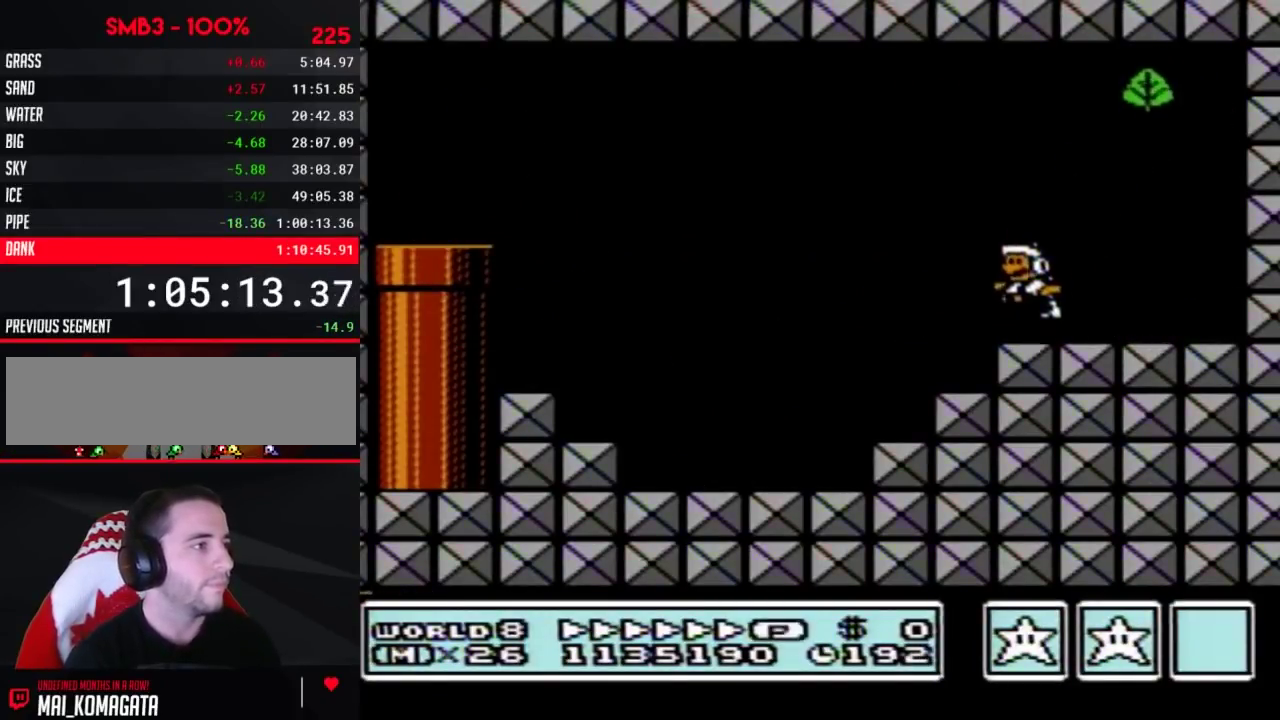
{"buttons": ["B", "DPAD_LEFT"], "events": [[17, "DPAD_LEFT", "up"], [117, "A", "down"], [117, "DPAD_LEFT", "down"], [167, "DPAD_DOWN", "up"], [450, "A", "up"]]}
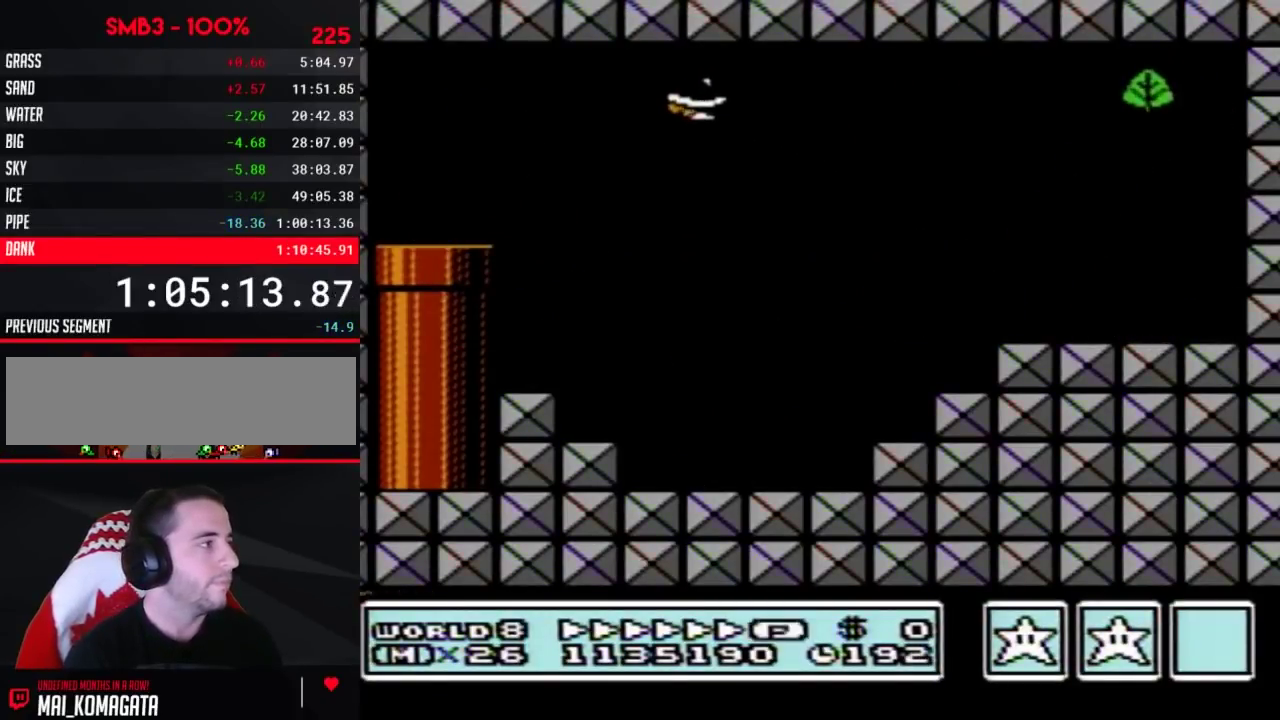
{"buttons": ["B"], "events": [[267, "DPAD_LEFT", "up"], [300, "DPAD_RIGHT", "down"], [333, "A", "down"], [367, "DPAD_RIGHT", "up"], [417, "A", "up"]]}
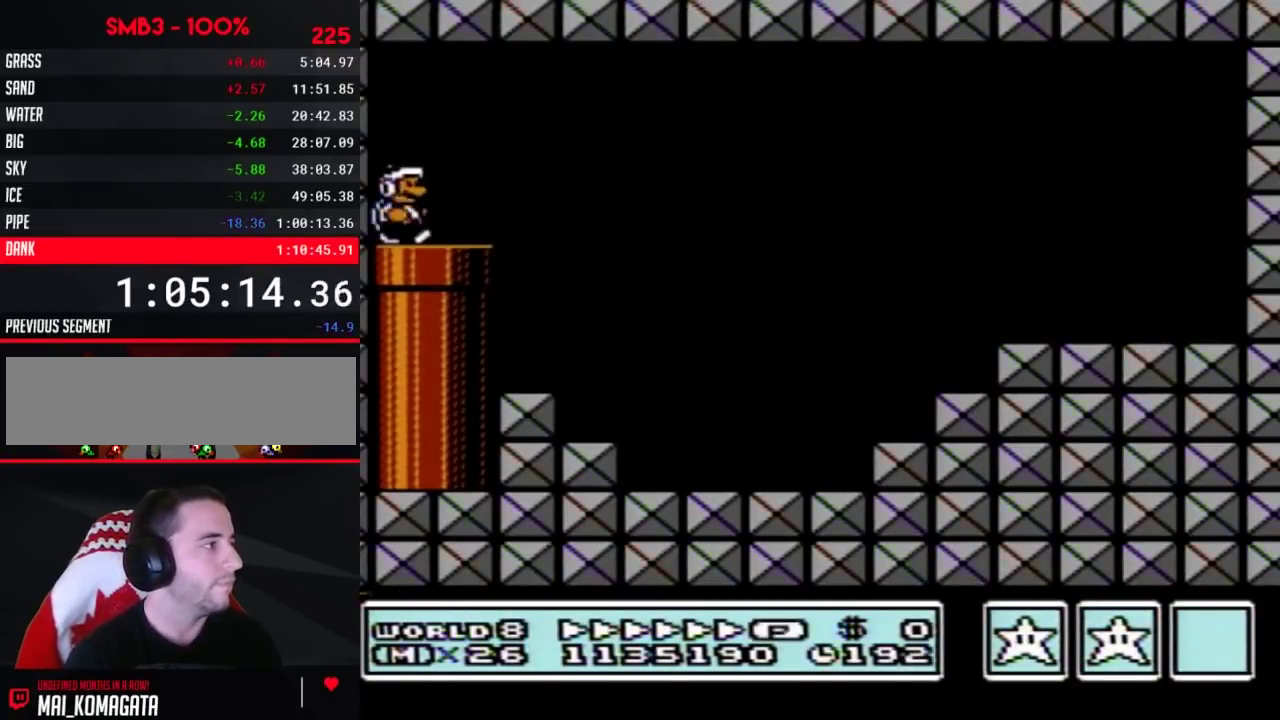
{"buttons": ["B", "DPAD_RIGHT"], "events": [[83, "DPAD_RIGHT", "down"], [200, "A", "down"], [267, "A", "up"]]}